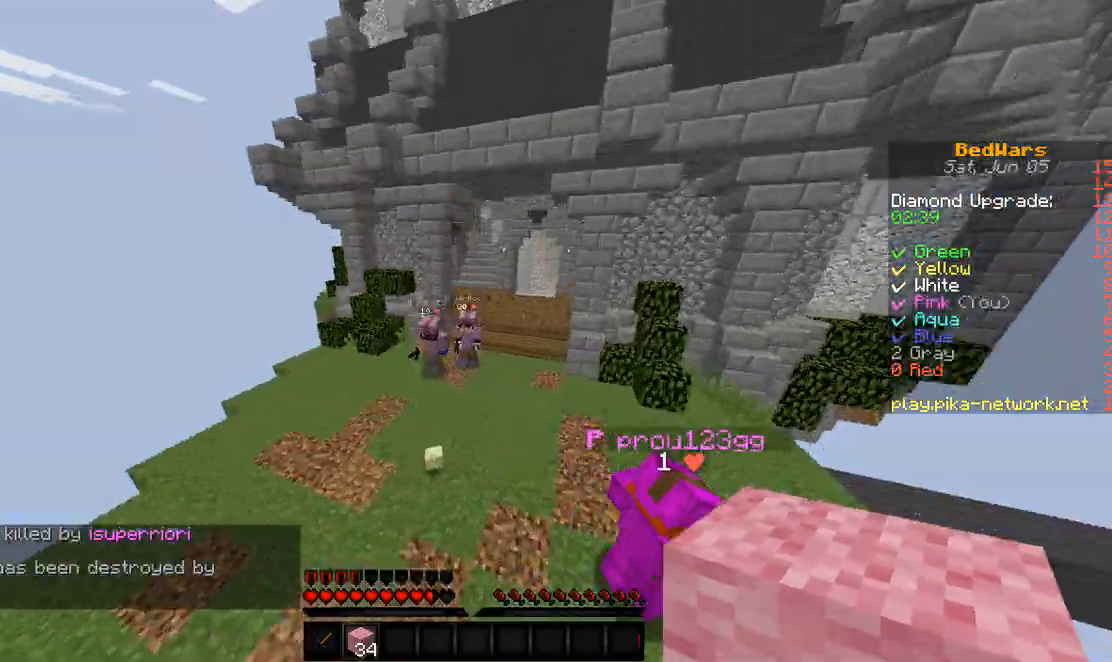
Gameplay with keyboard; each line is a JSON object with the keys held at the frame after it. "events" lists presses ("down") and releases ("up") of "a", "d", "s" and "w" between this image and that frame as [ms after this image, input, new state], when the widget could be followed in between. No other keys are recorded. Mouse input is not recorded.
{"keys": ["w"], "events": []}
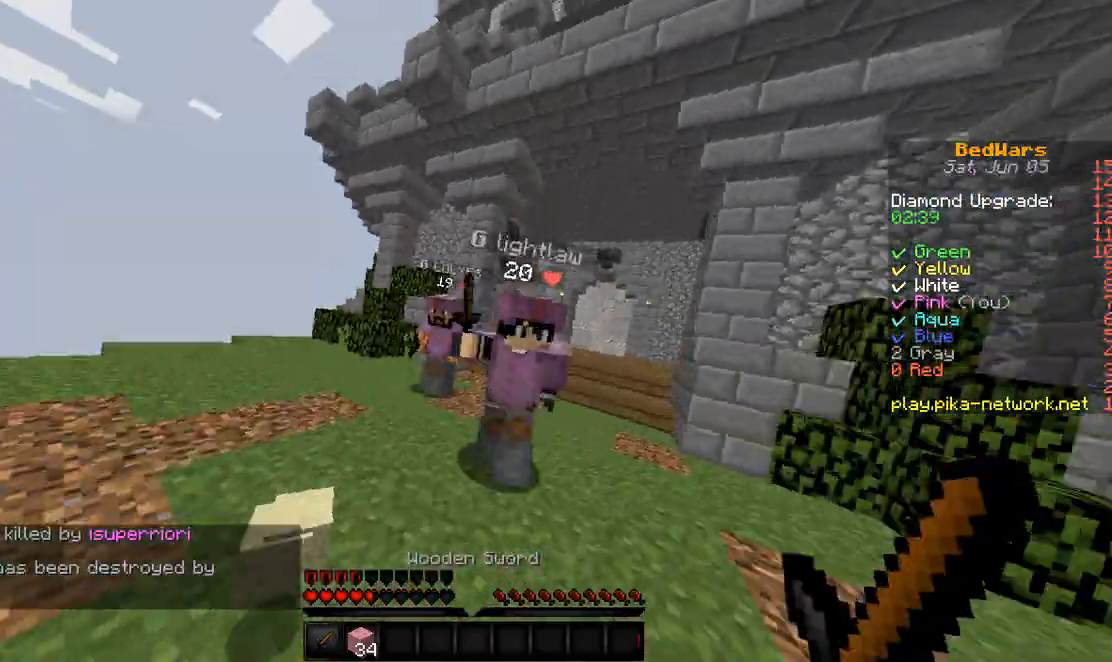
{"keys": ["w"], "events": [[167, "w", "up"], [367, "w", "down"]]}
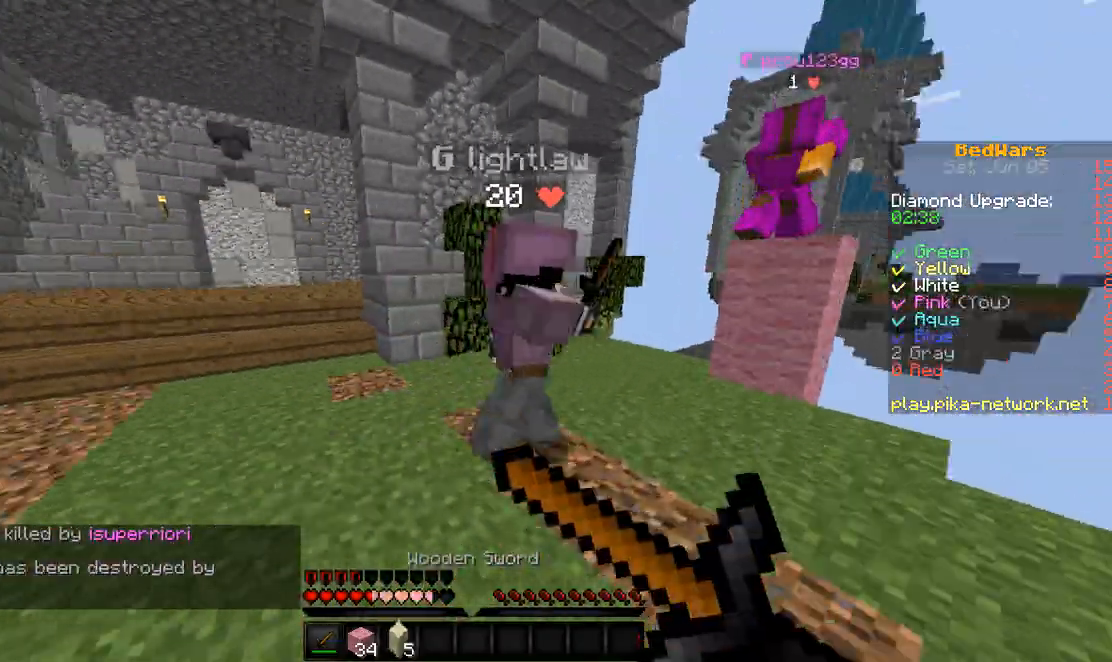
{"keys": ["w"], "events": [[33, "w", "up"], [100, "w", "down"]]}
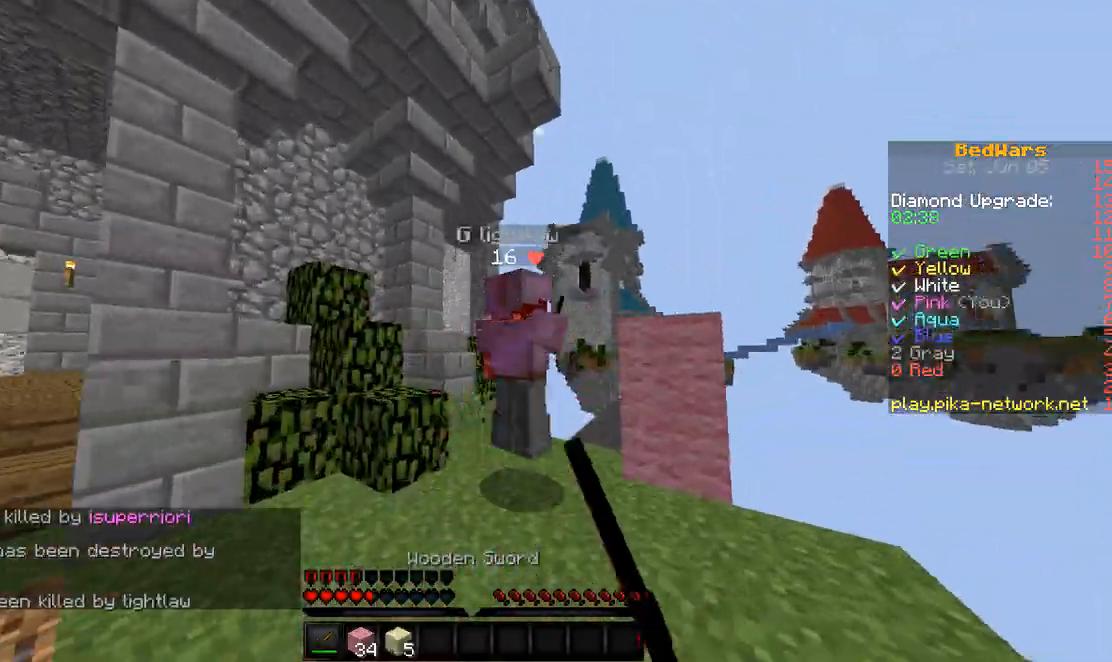
{"keys": [], "events": [[400, "w", "up"]]}
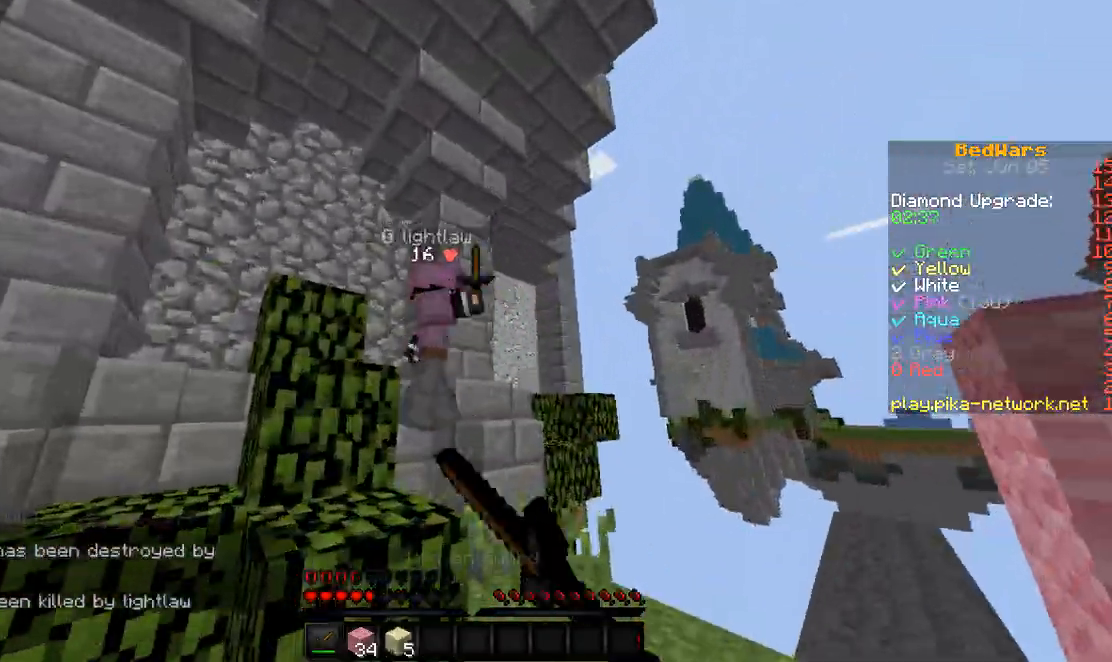
{"keys": [], "events": [[67, "w", "down"], [333, "w", "up"]]}
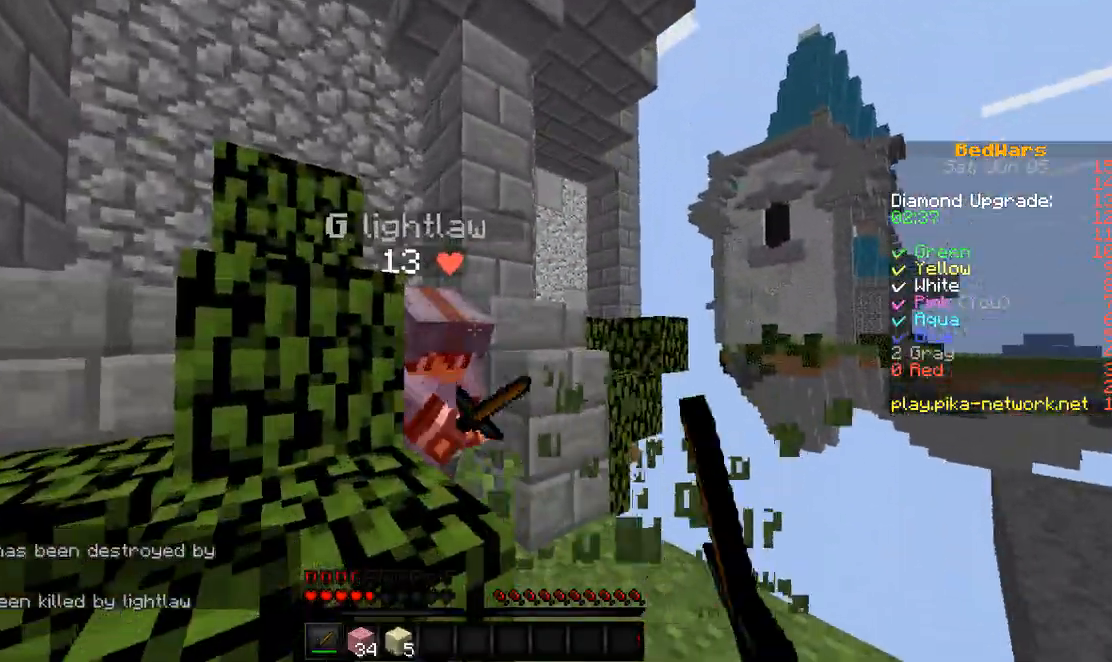
{"keys": [], "events": [[67, "w", "down"], [233, "w", "up"], [333, "d", "down"], [467, "d", "up"]]}
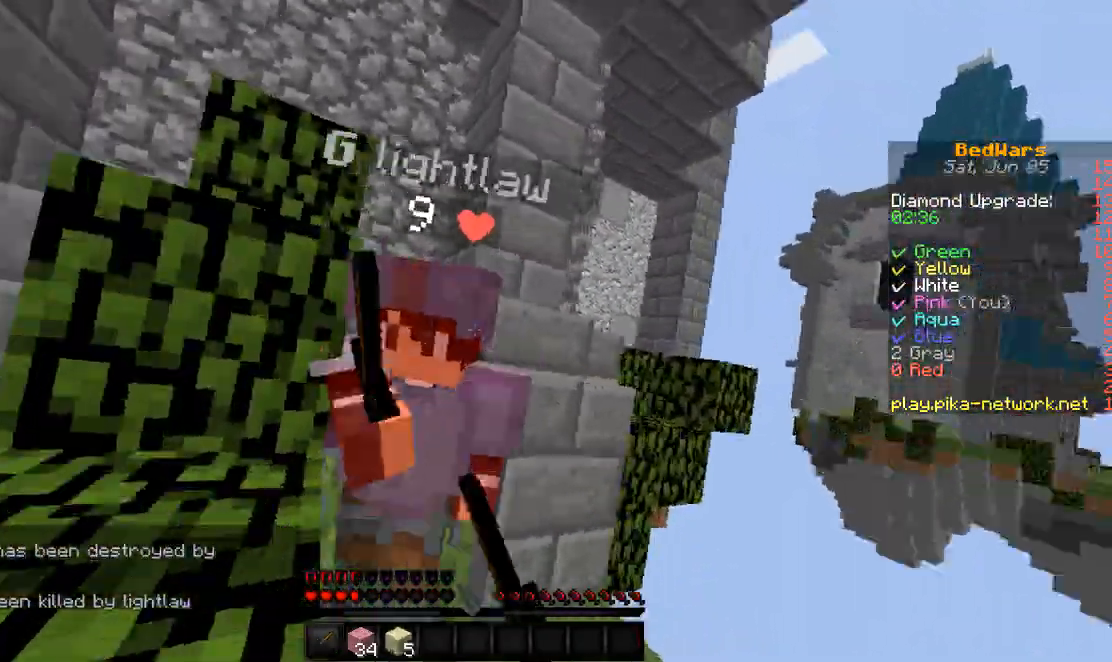
{"keys": ["w"], "events": [[33, "w", "down"], [300, "w", "up"], [367, "w", "down"]]}
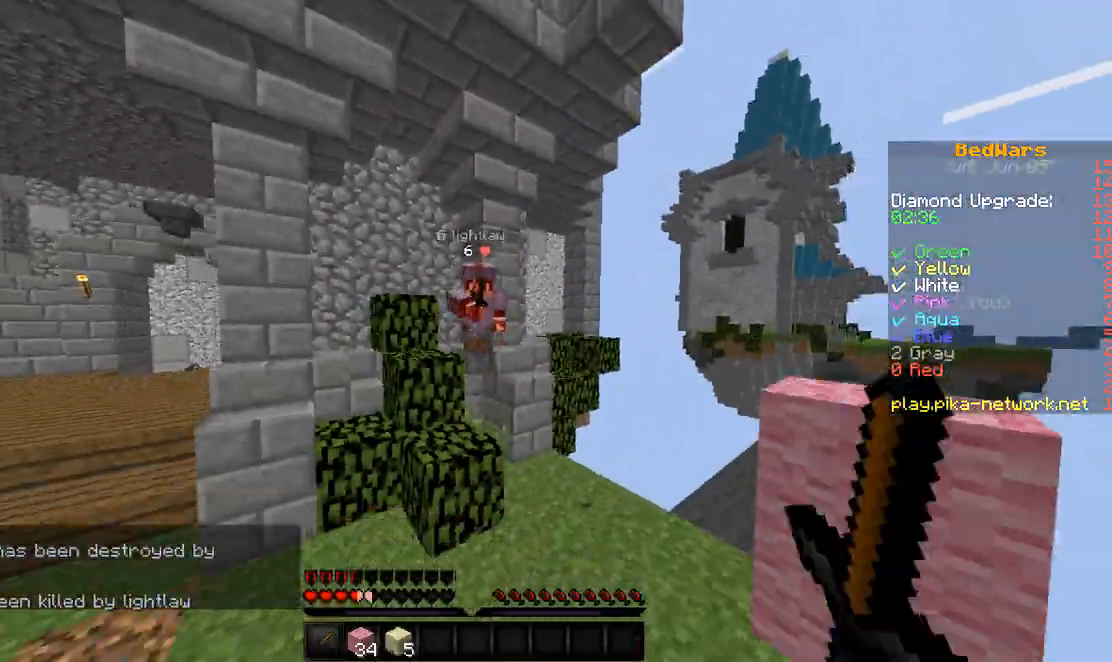
{"keys": ["w"], "events": []}
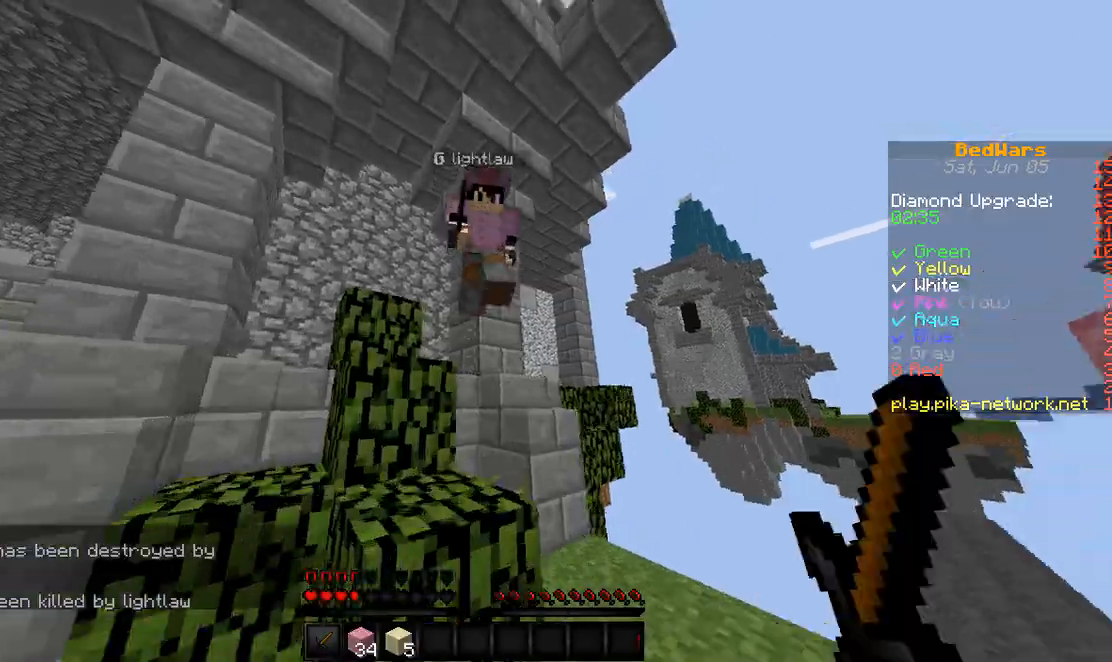
{"keys": [], "events": [[133, "d", "down"], [200, "w", "up"], [300, "d", "up"]]}
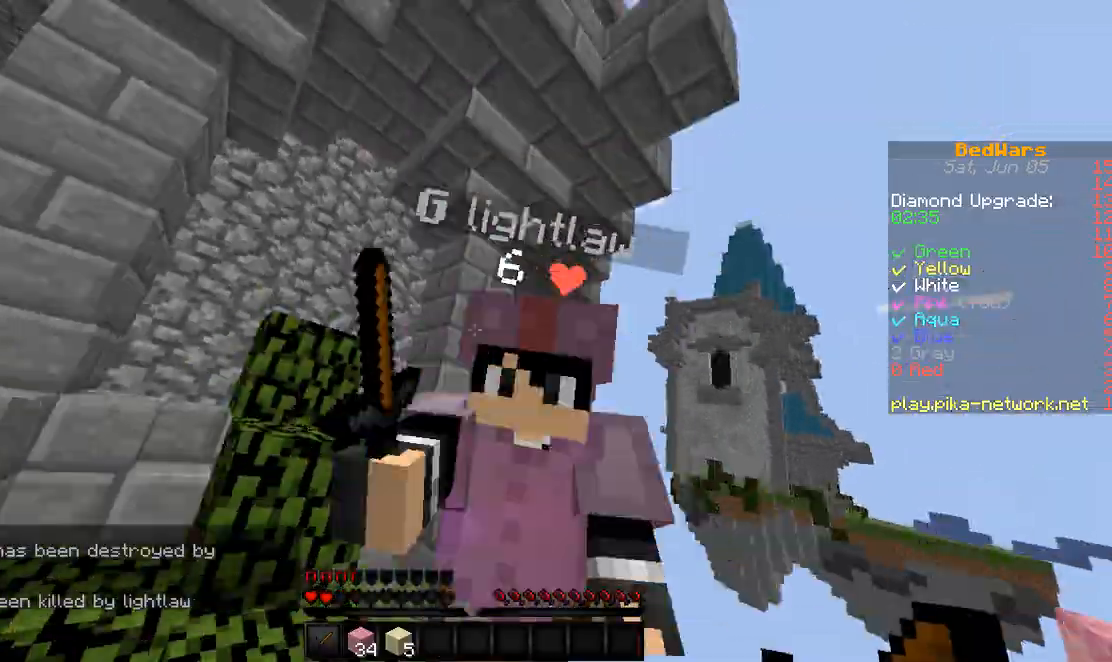
{"keys": ["w"], "events": [[267, "w", "down"]]}
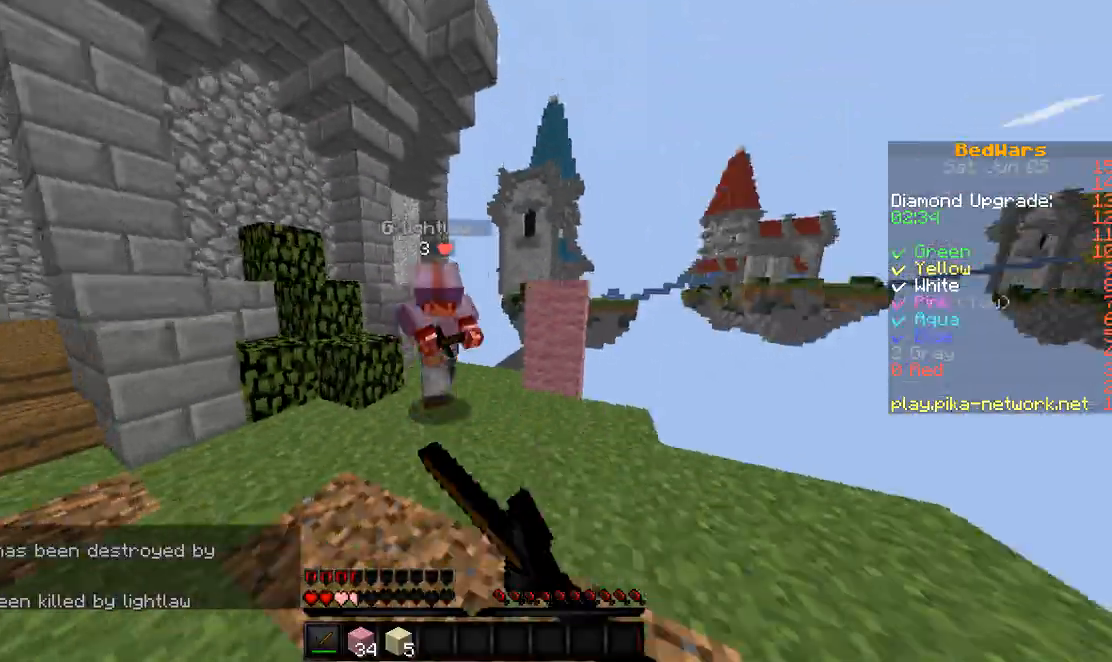
{"keys": ["w"], "events": []}
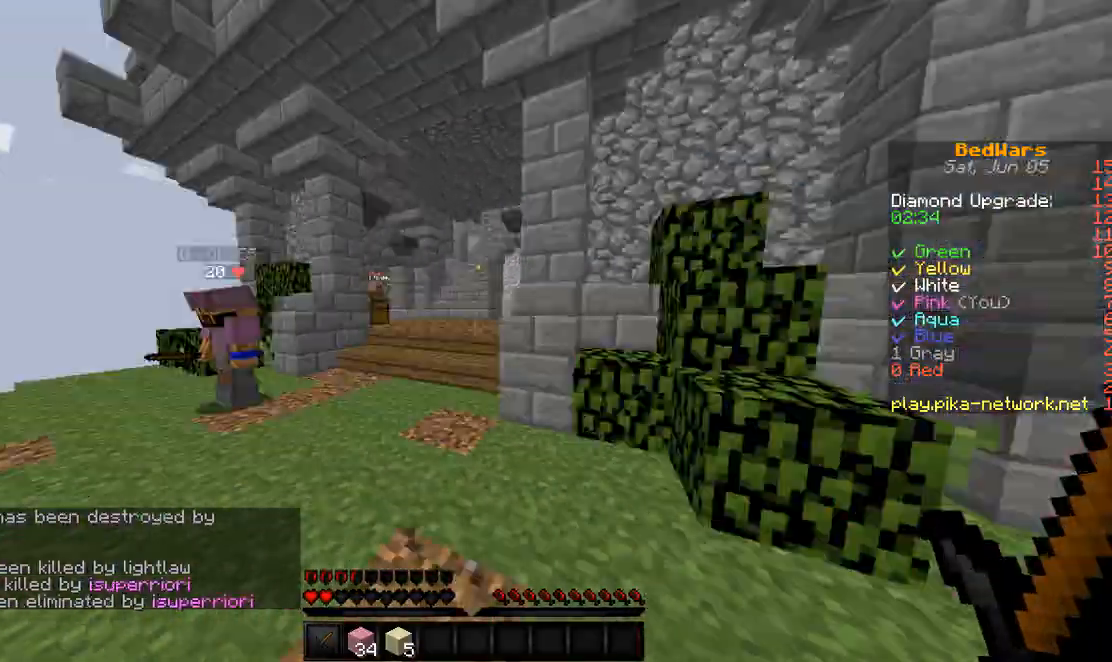
{"keys": ["w"], "events": []}
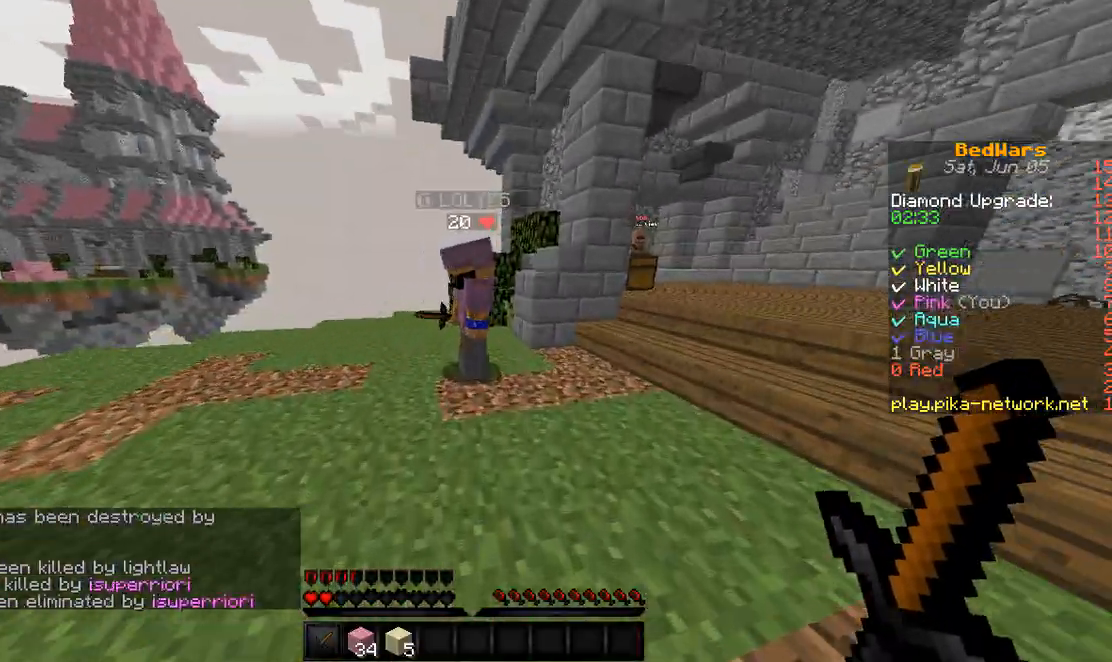
{"keys": ["w"], "events": [[67, "w", "up"], [467, "w", "down"]]}
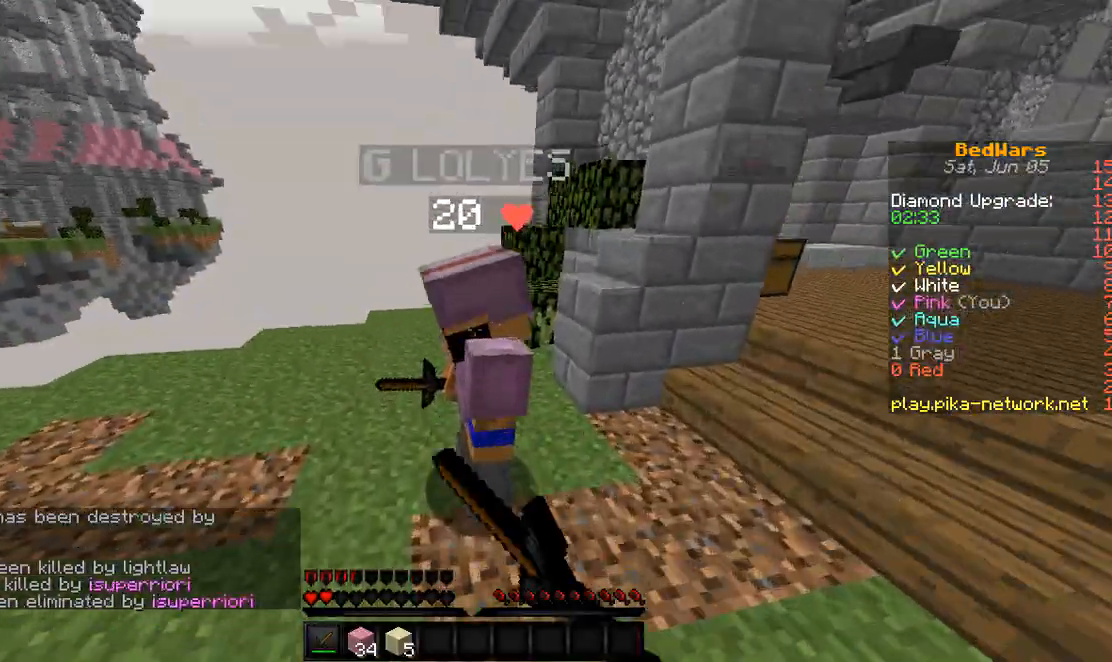
{"keys": [], "events": [[267, "w", "up"]]}
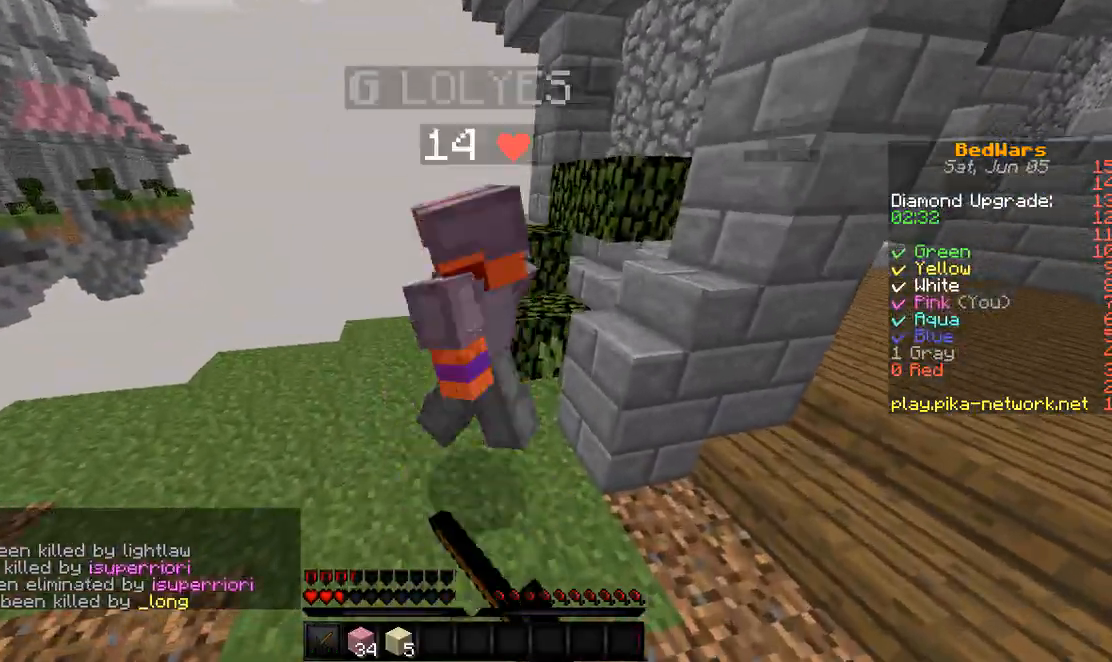
{"keys": ["w"], "events": [[133, "w", "down"]]}
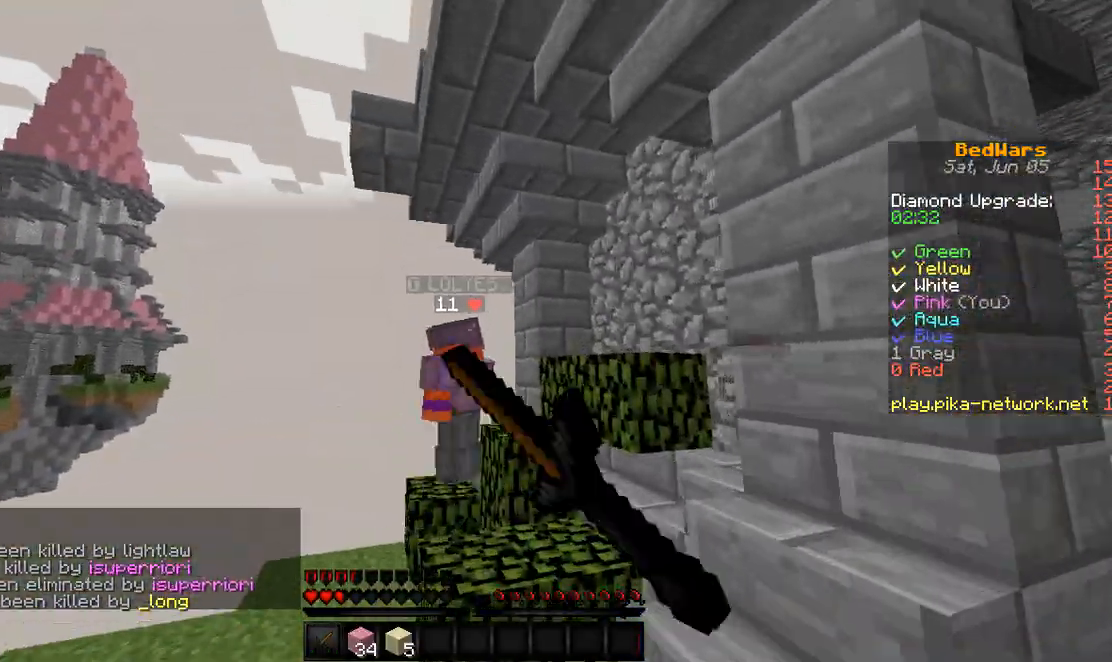
{"keys": ["w"], "events": []}
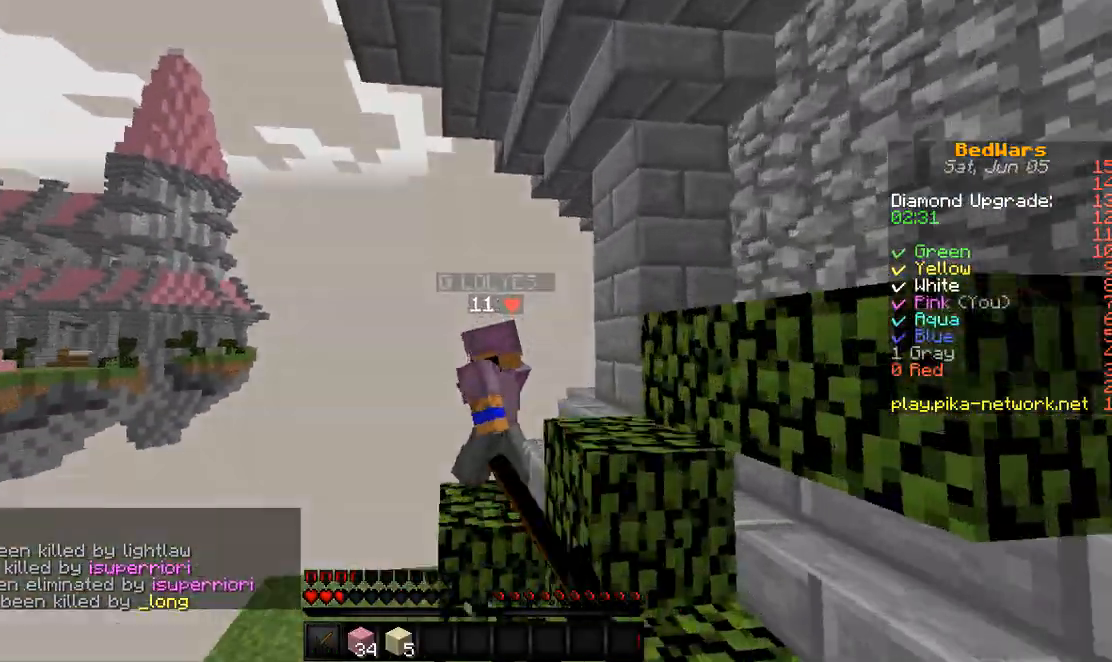
{"keys": [], "events": [[200, "w", "up"]]}
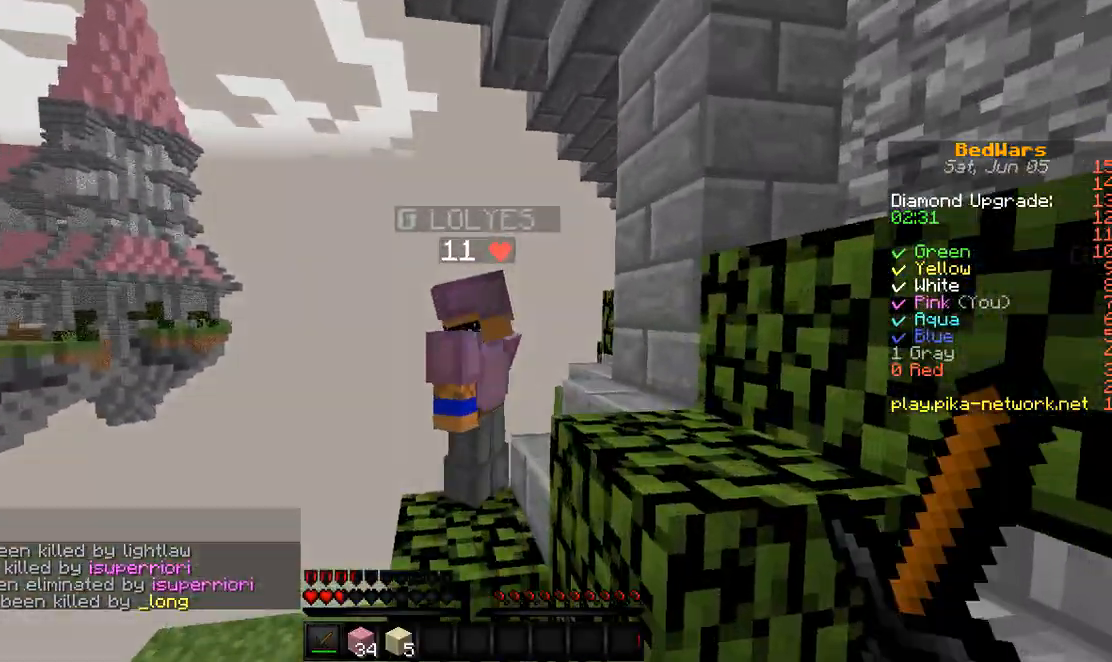
{"keys": [], "events": []}
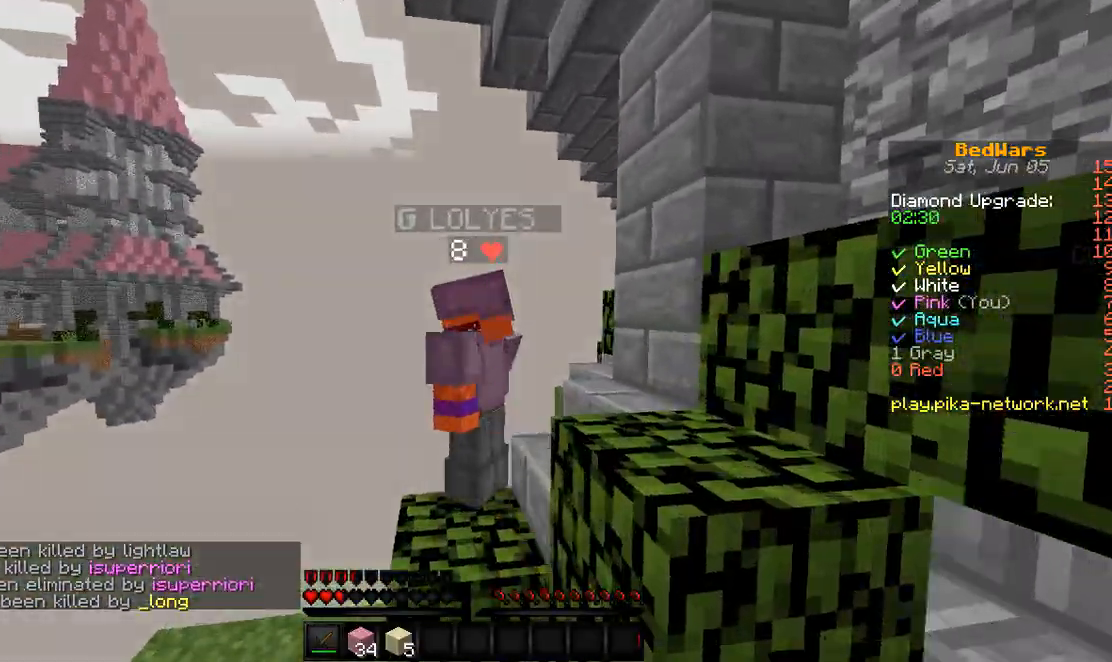
{"keys": [], "events": []}
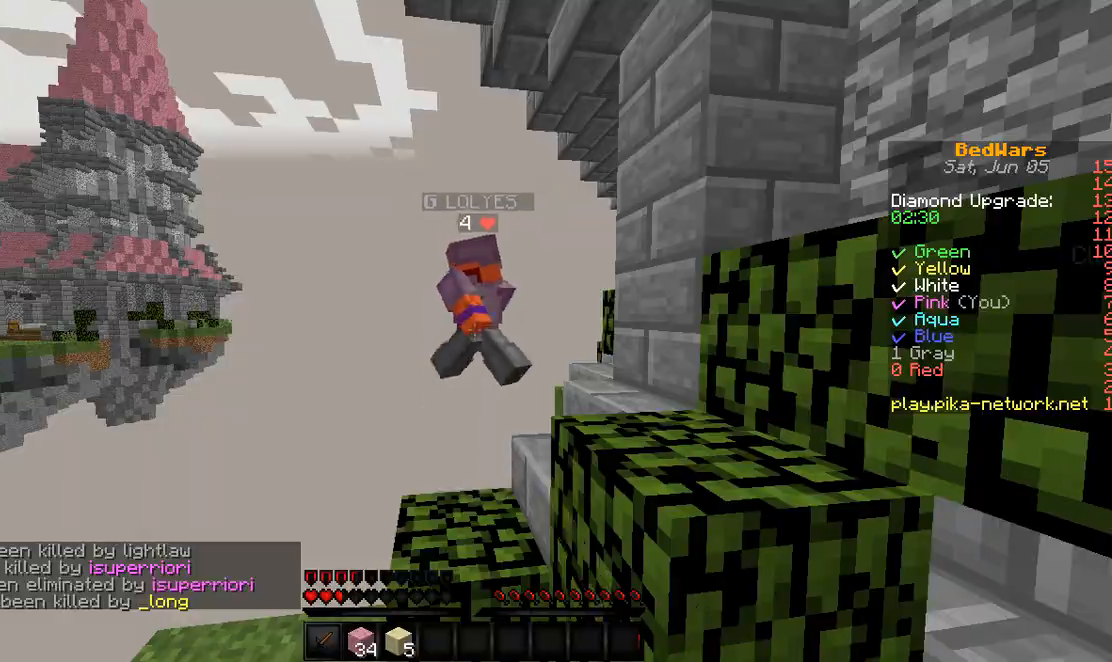
{"keys": [], "events": []}
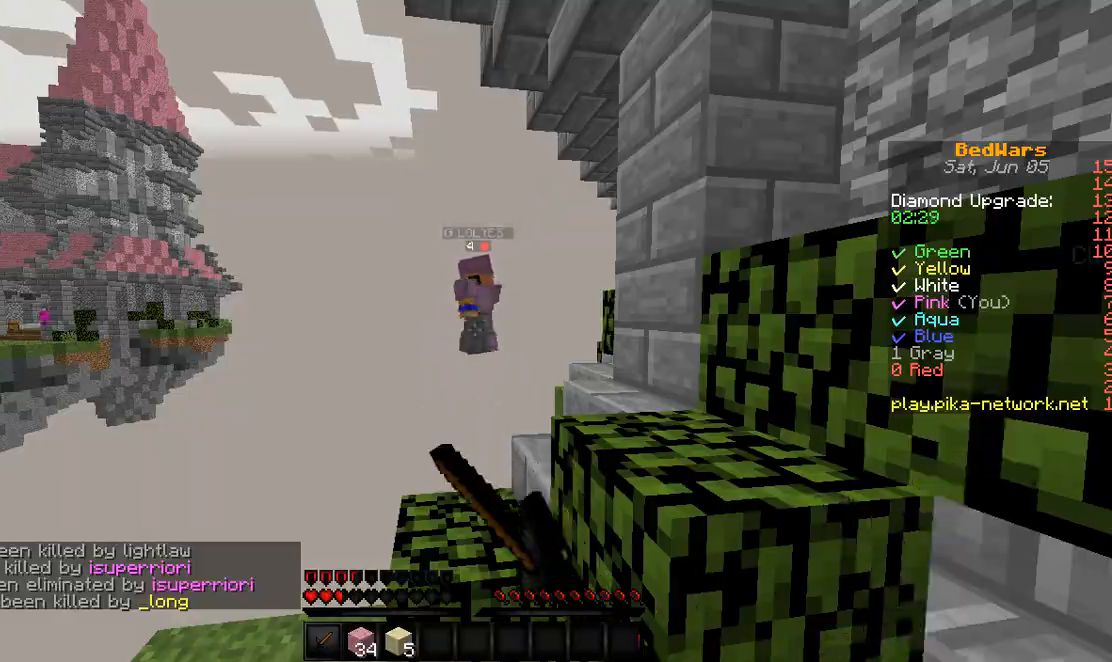
{"keys": ["w"], "events": [[367, "w", "down"]]}
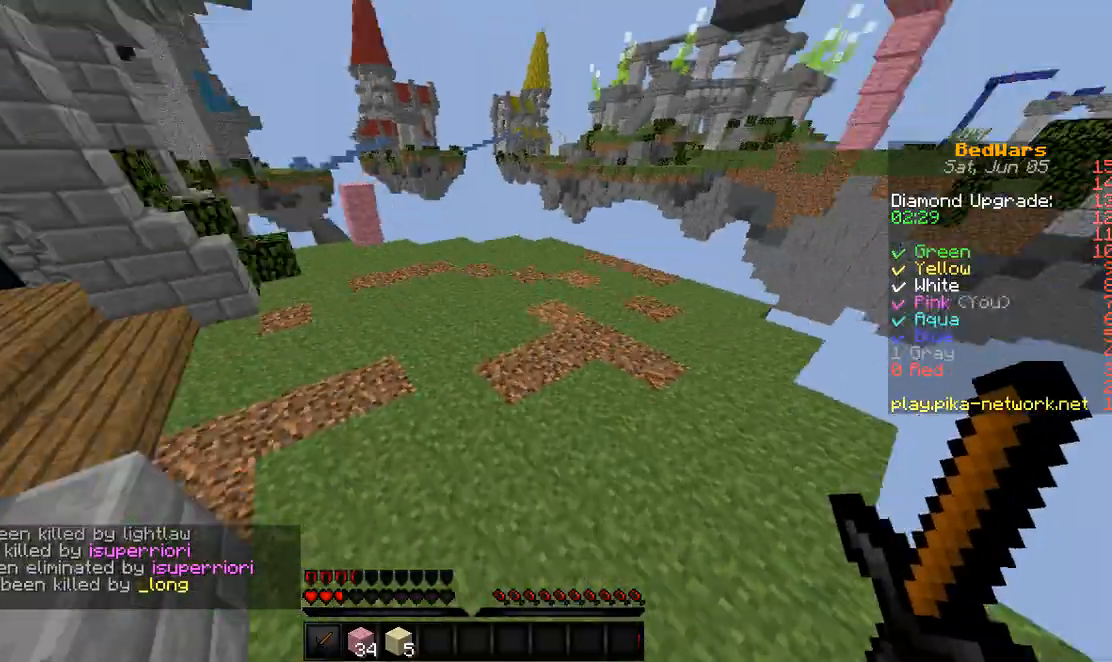
{"keys": ["w"], "events": []}
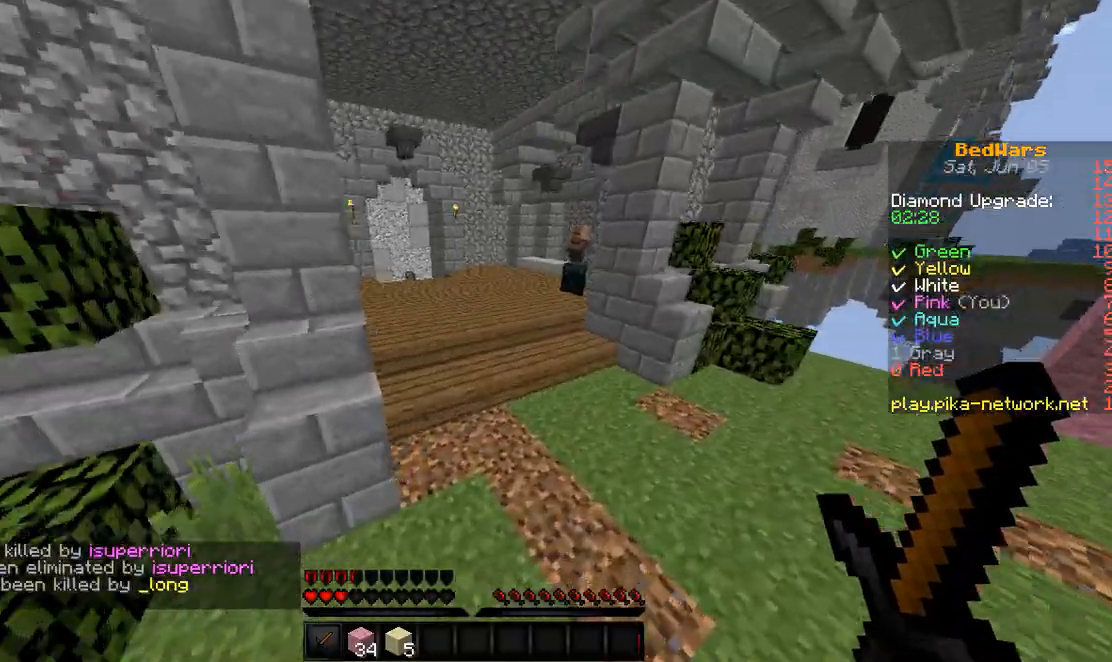
{"keys": ["w"], "events": []}
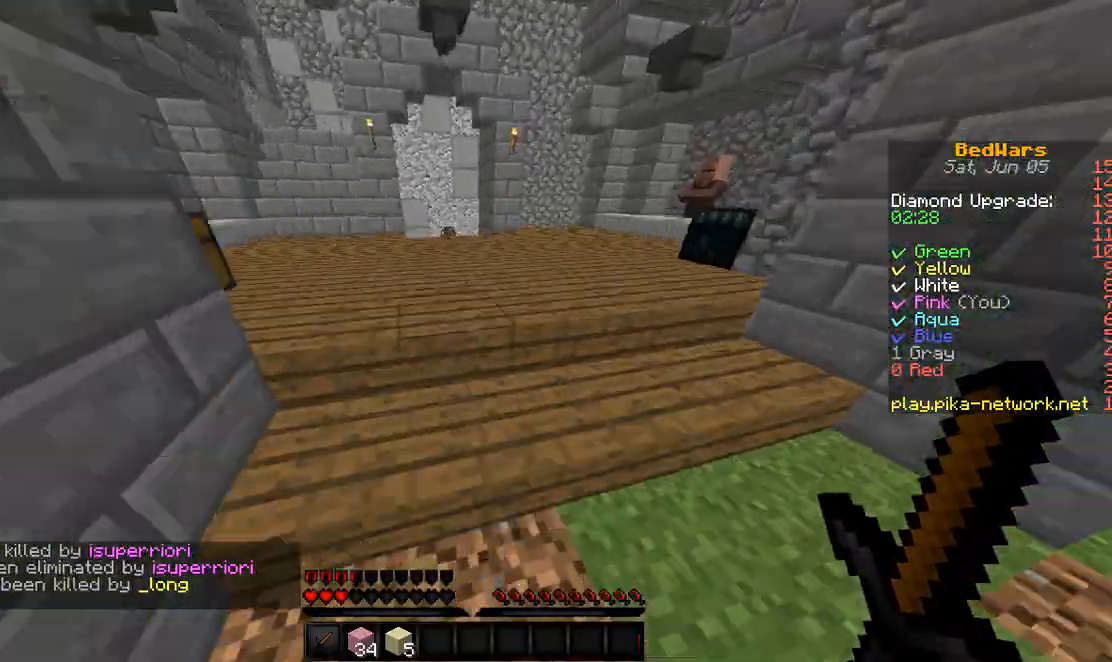
{"keys": ["w"], "events": []}
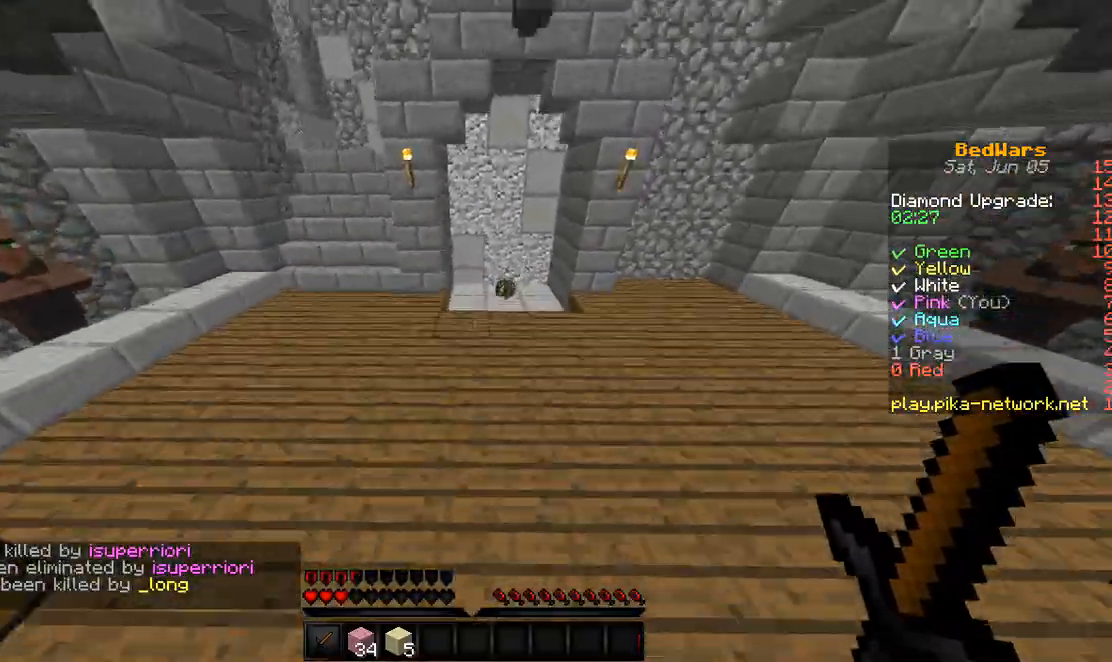
{"keys": ["w"], "events": []}
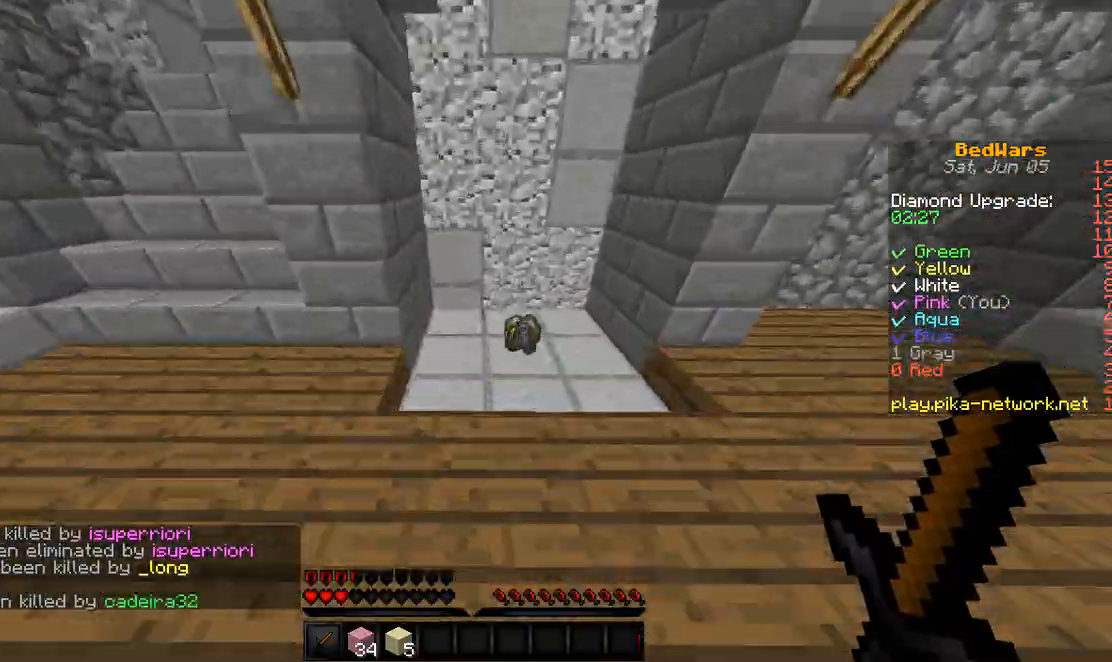
{"keys": ["w"], "events": []}
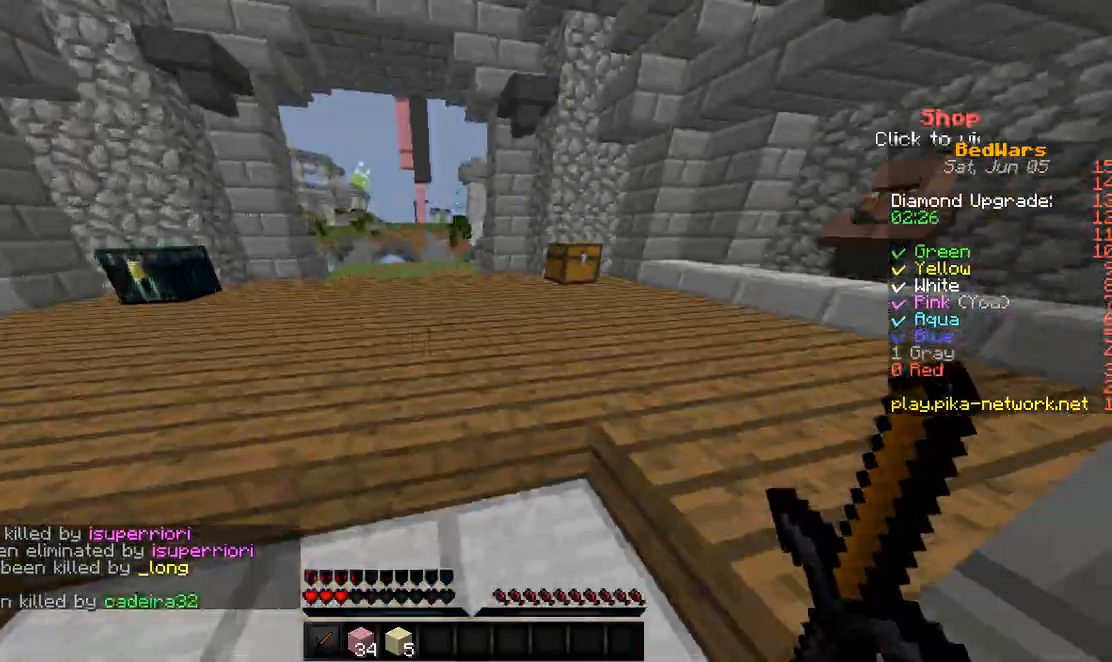
{"keys": ["w"], "events": []}
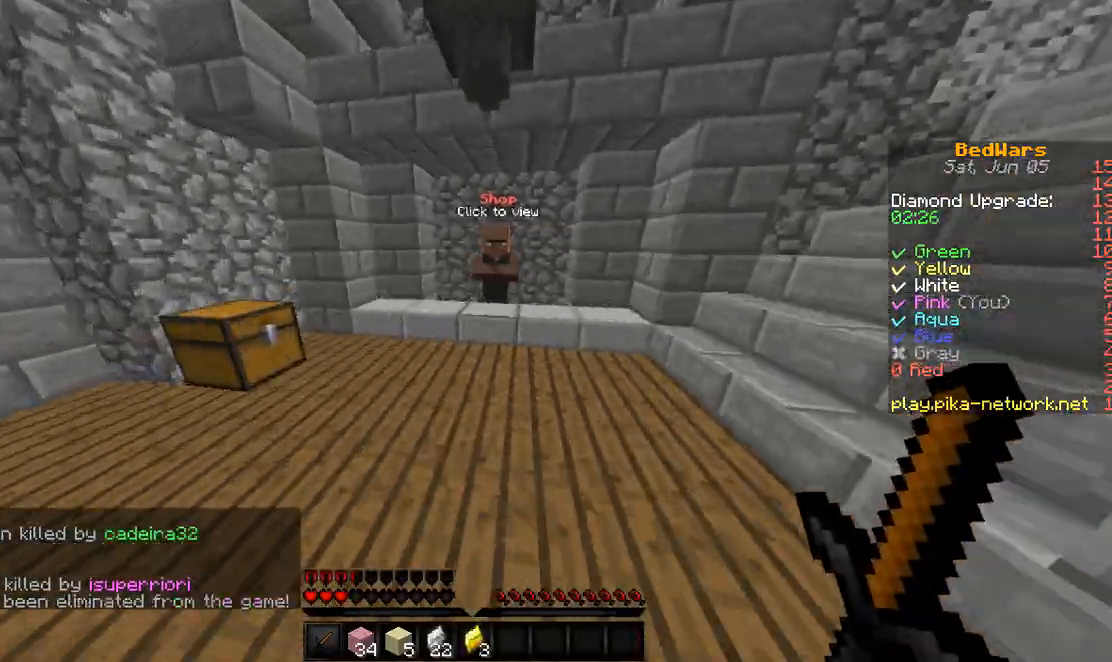
{"keys": ["w"], "events": []}
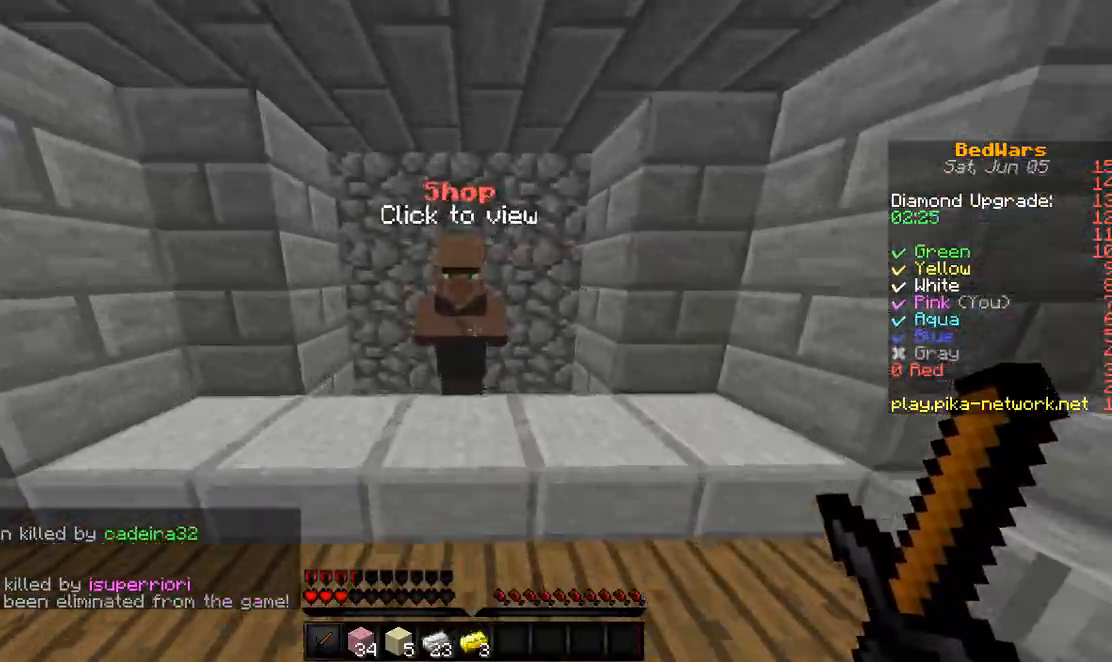
{"keys": [], "events": [[67, "w", "up"]]}